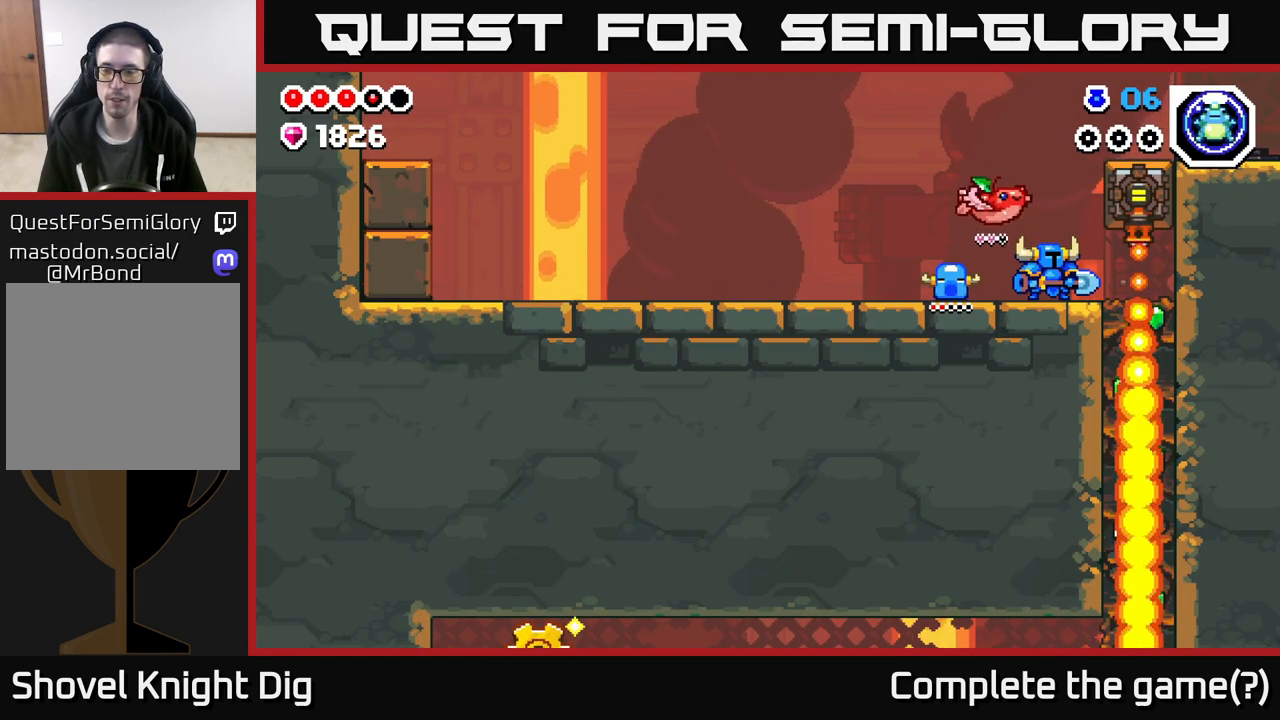
Gameplay with a controller (Xbox layout); each line is a JSON object with the inputs held at the frame after it. "events" lists button and stick changes between this image and that frame as [ms after this image, input, new state], when the widget could be followed in between.
{"buttons": [], "left_stick": "center", "right_stick": "center", "events": [[67, "left_stick", "center"]]}
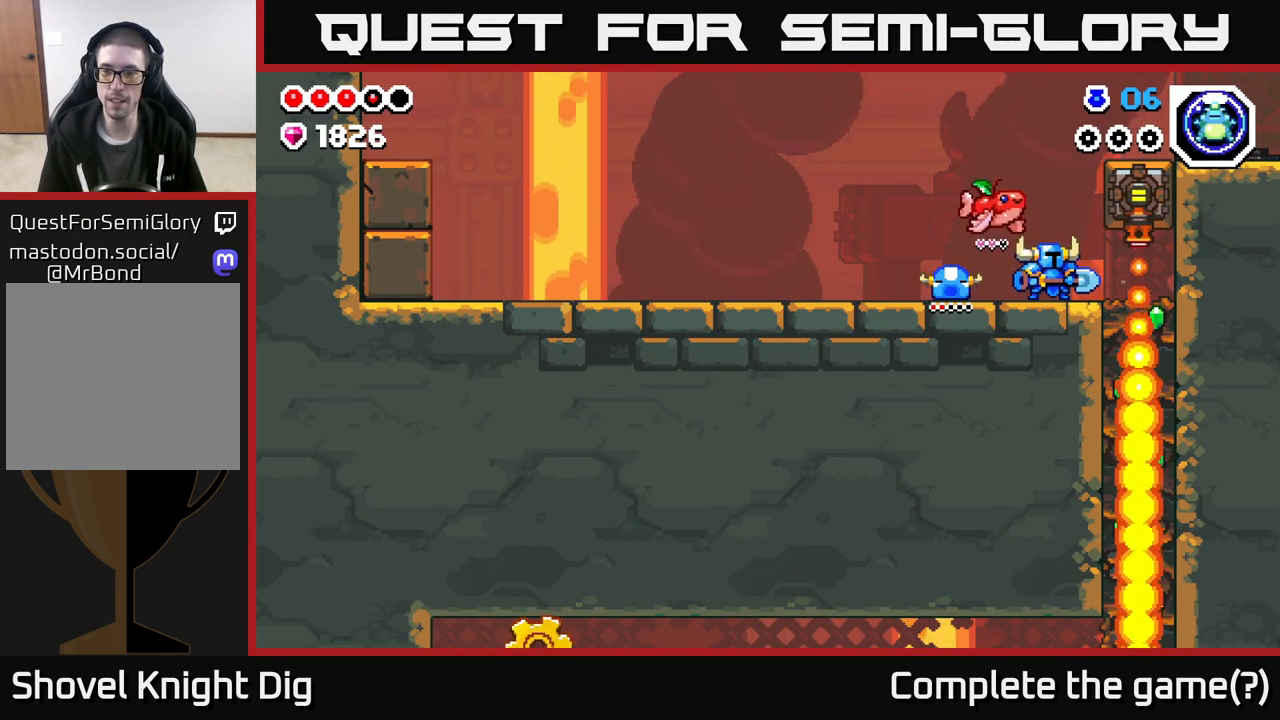
{"buttons": [], "left_stick": "center", "right_stick": "center", "events": []}
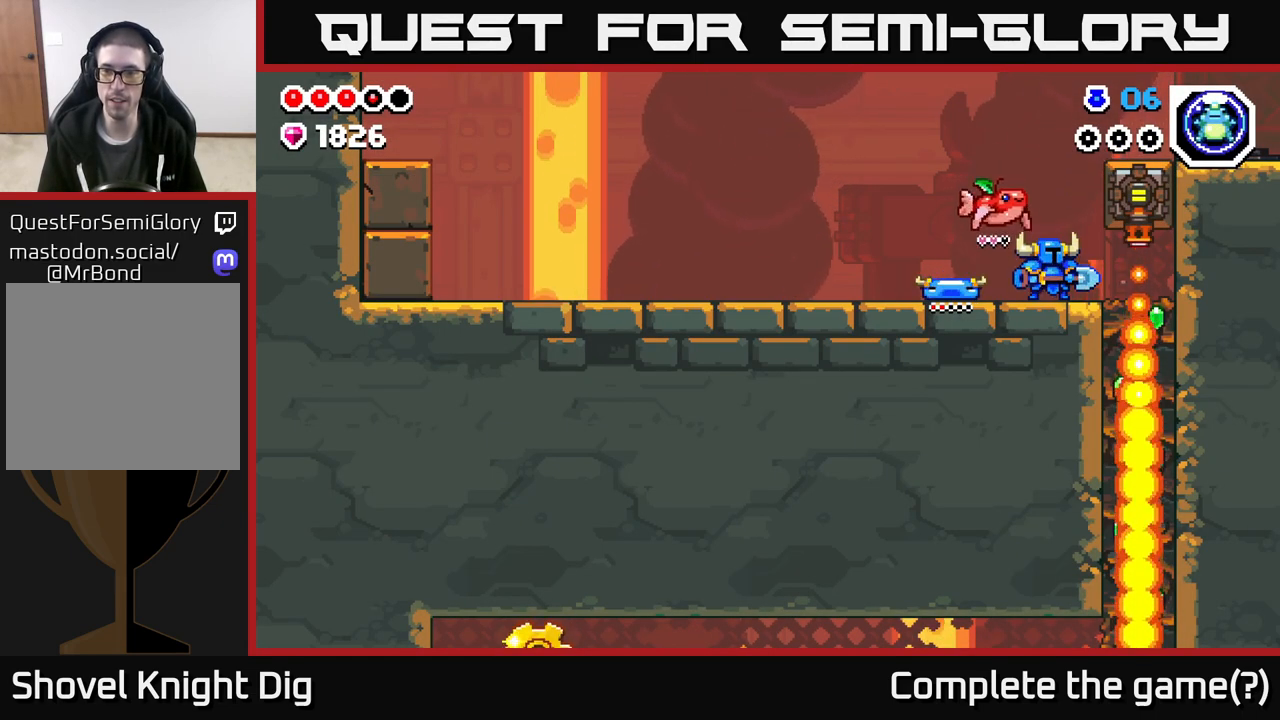
{"buttons": [], "left_stick": "right", "right_stick": "center", "events": [[483, "left_stick", "right"]]}
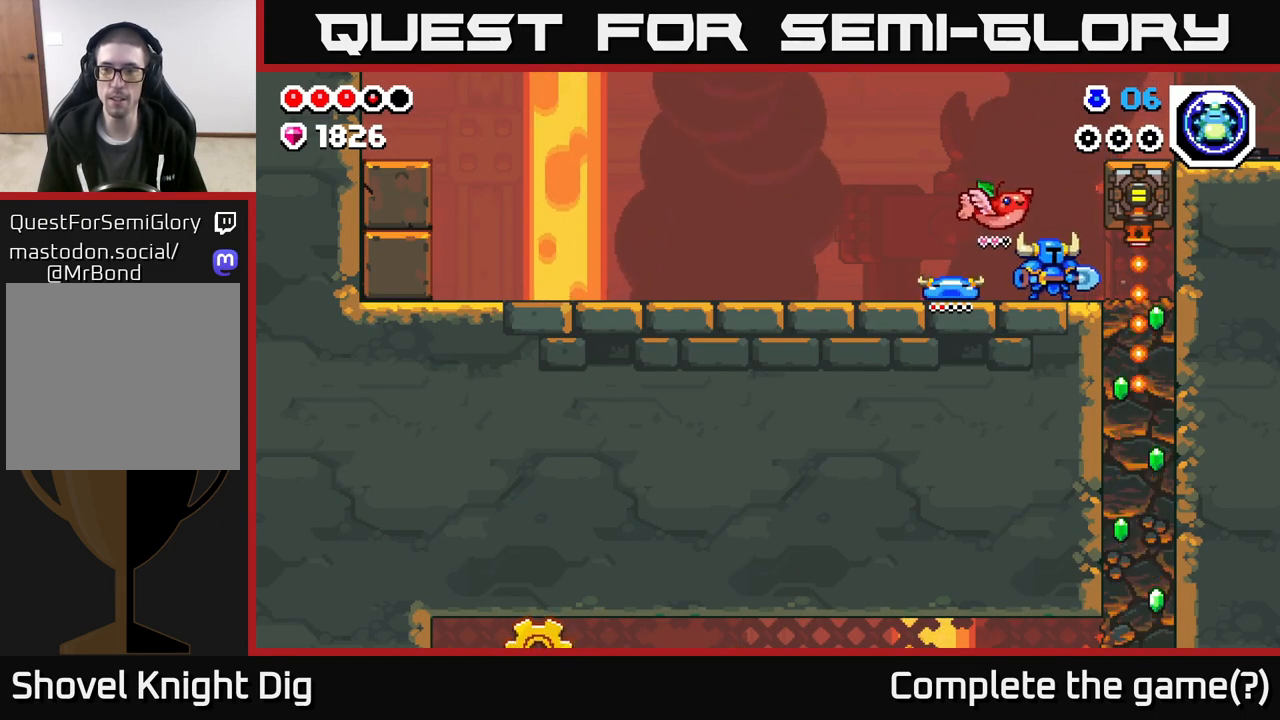
{"buttons": ["X"], "left_stick": "down", "right_stick": "center", "events": [[417, "left_stick", "down"], [450, "X", "down"]]}
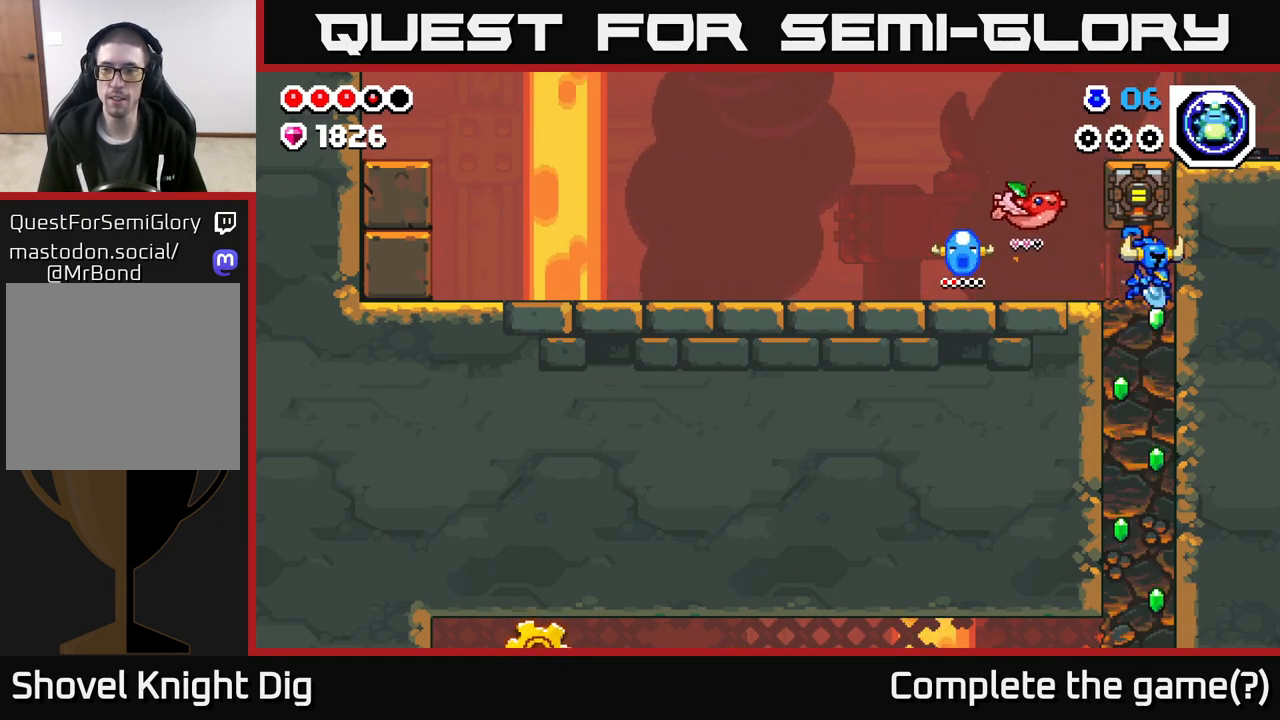
{"buttons": ["X"], "left_stick": "down", "right_stick": "center", "events": [[17, "X", "up"], [117, "X", "down"], [200, "X", "up"], [283, "X", "down"], [383, "X", "up"], [467, "X", "down"]]}
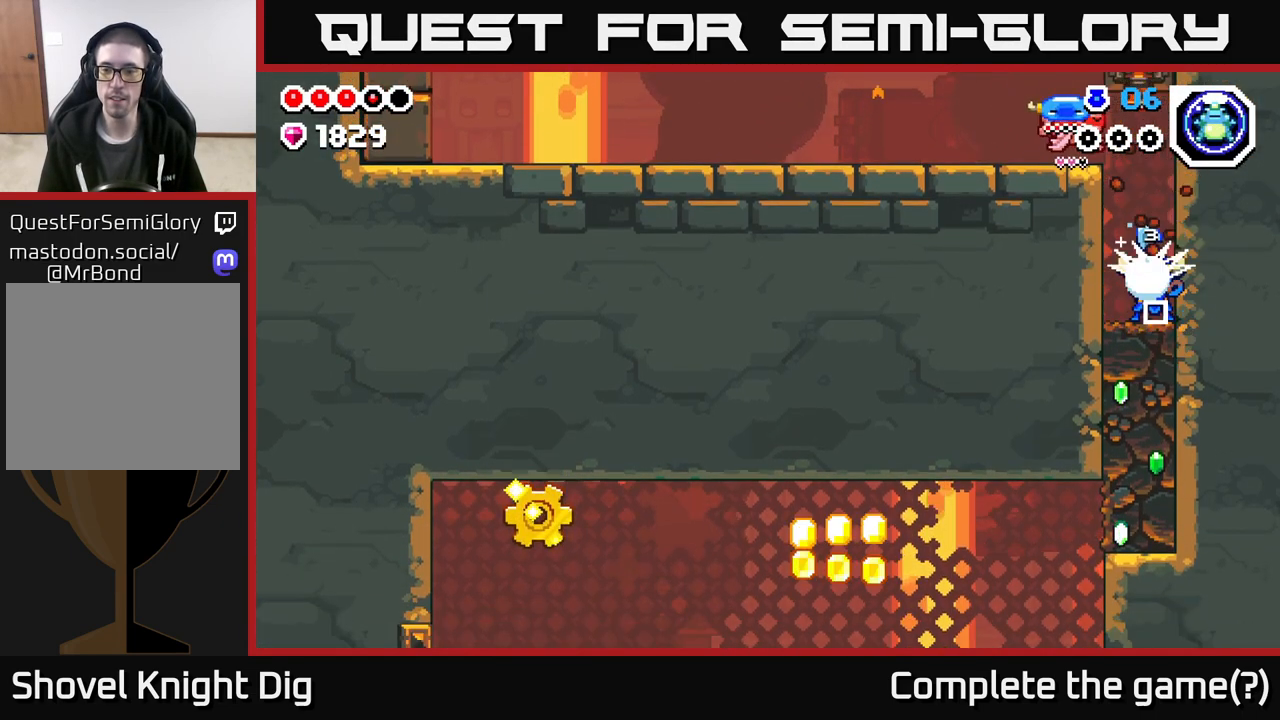
{"buttons": ["X"], "left_stick": "down", "right_stick": "center", "events": [[67, "X", "up"], [133, "X", "down"], [217, "X", "up"], [300, "X", "down"], [400, "X", "up"], [483, "X", "down"]]}
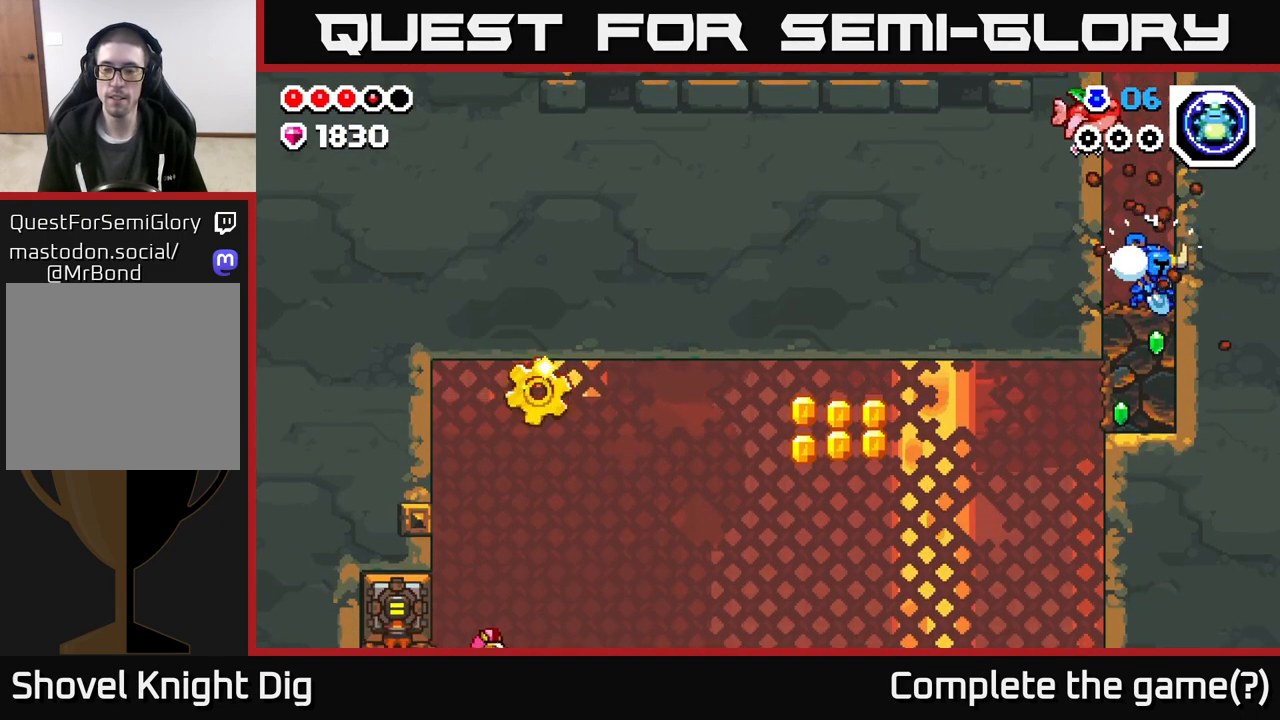
{"buttons": [], "left_stick": "left", "right_stick": "center", "events": [[83, "X", "up"], [167, "X", "down"], [267, "X", "up"], [467, "left_stick", "left"]]}
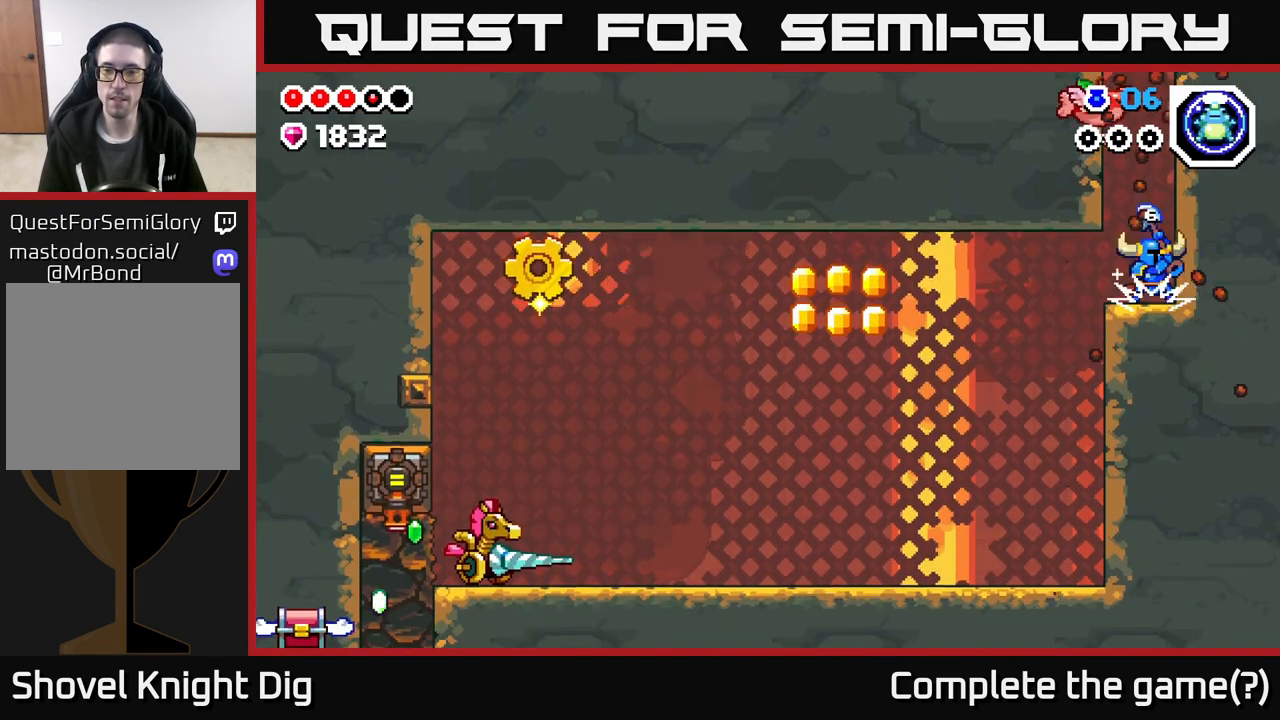
{"buttons": [], "left_stick": "left", "right_stick": "center", "events": []}
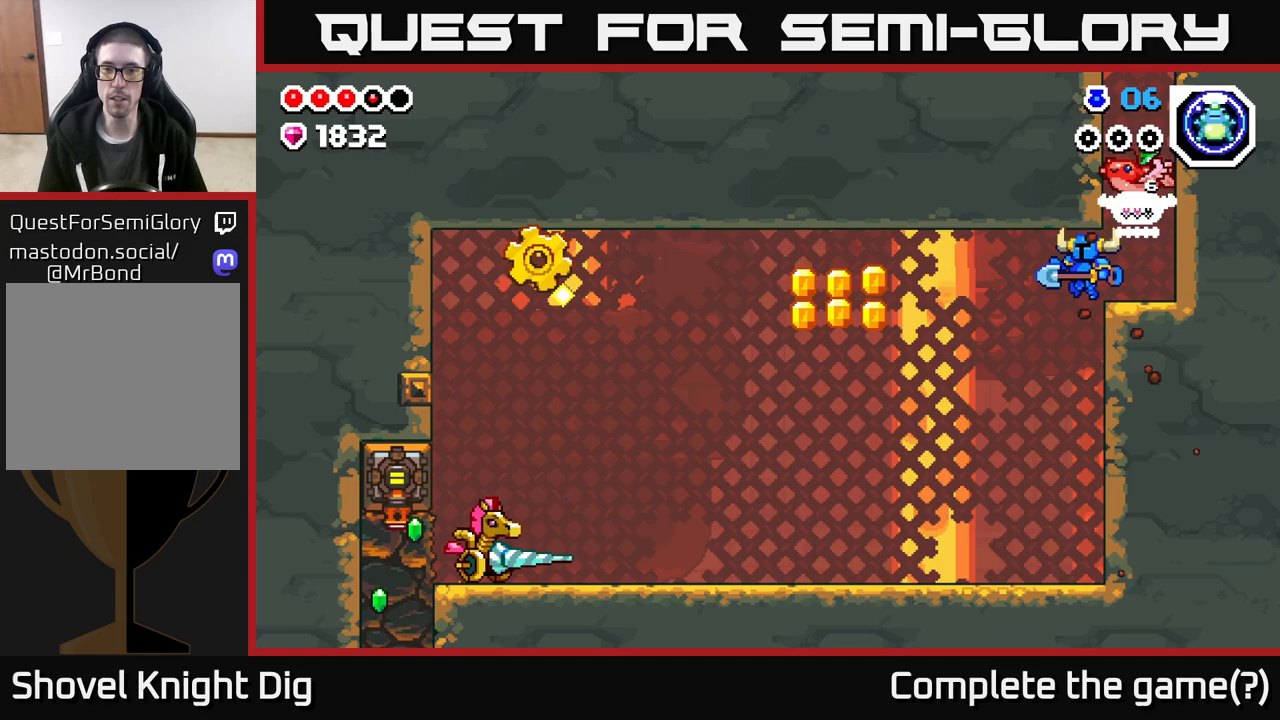
{"buttons": [], "left_stick": "left", "right_stick": "center", "events": []}
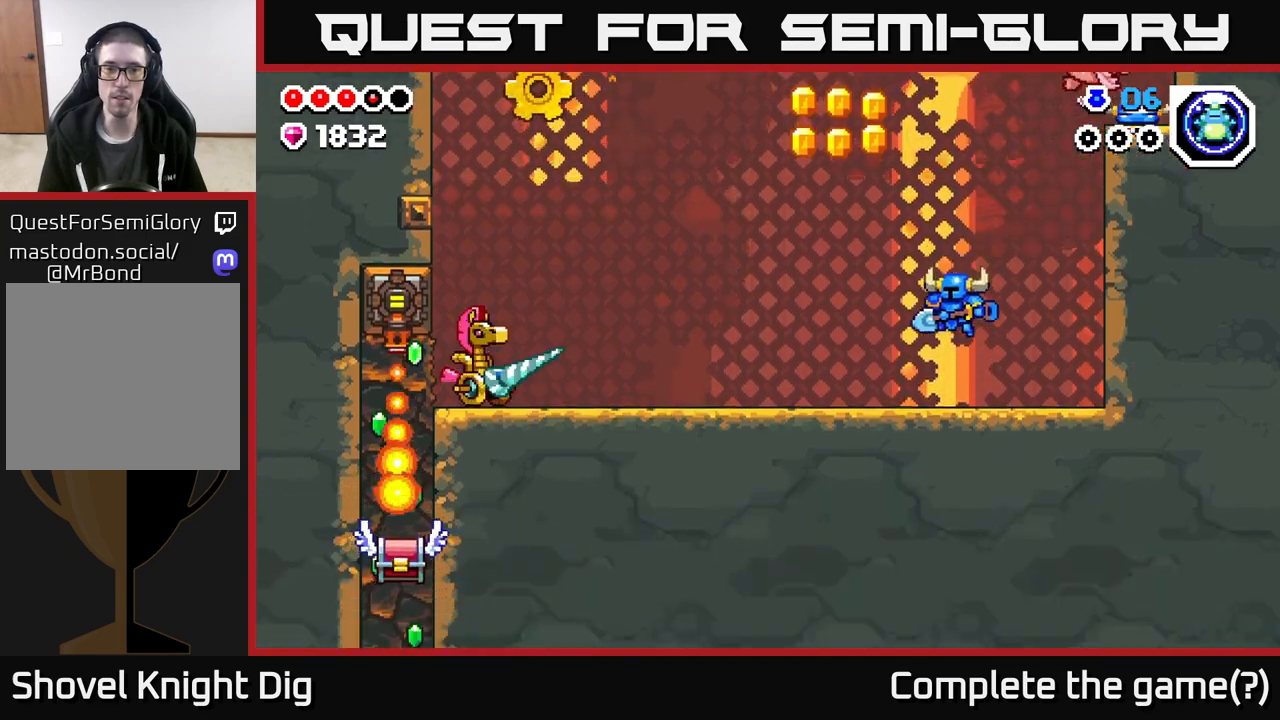
{"buttons": [], "left_stick": "center", "right_stick": "center", "events": [[317, "left_stick", "center"]]}
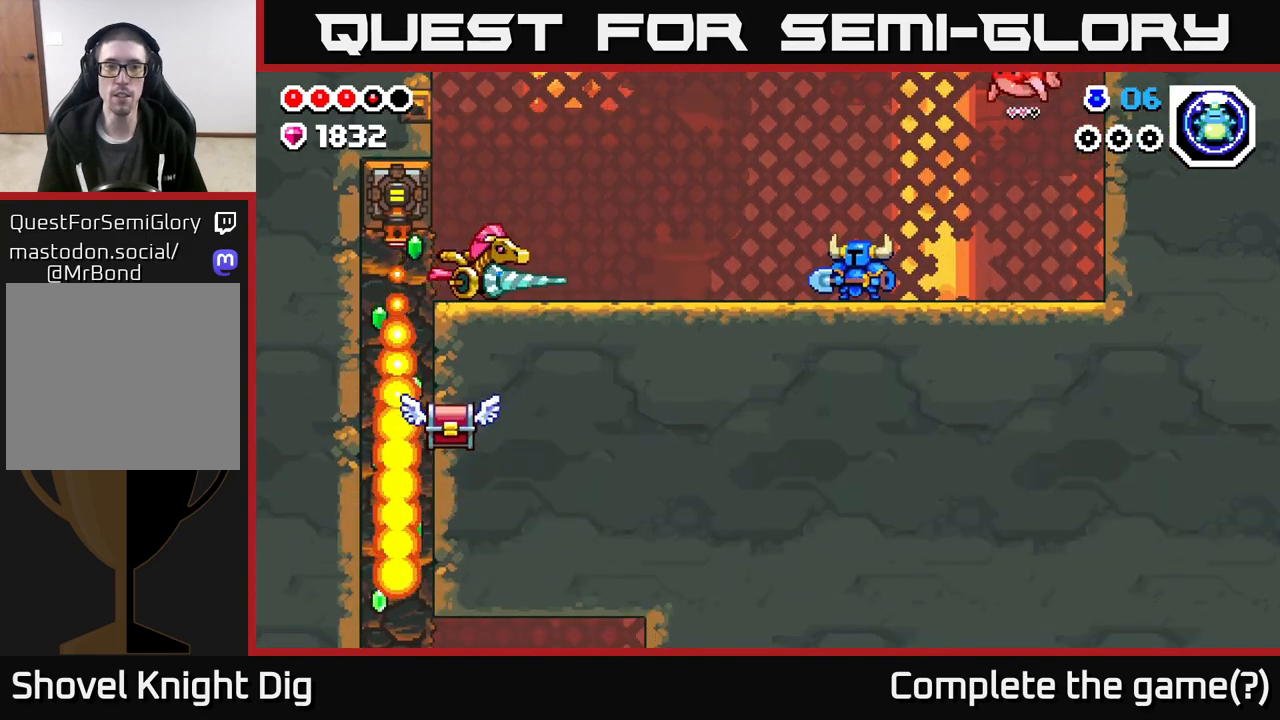
{"buttons": [], "left_stick": "up-left", "right_stick": "center", "events": [[167, "A", "down"], [283, "left_stick", "up-left"], [400, "A", "up"]]}
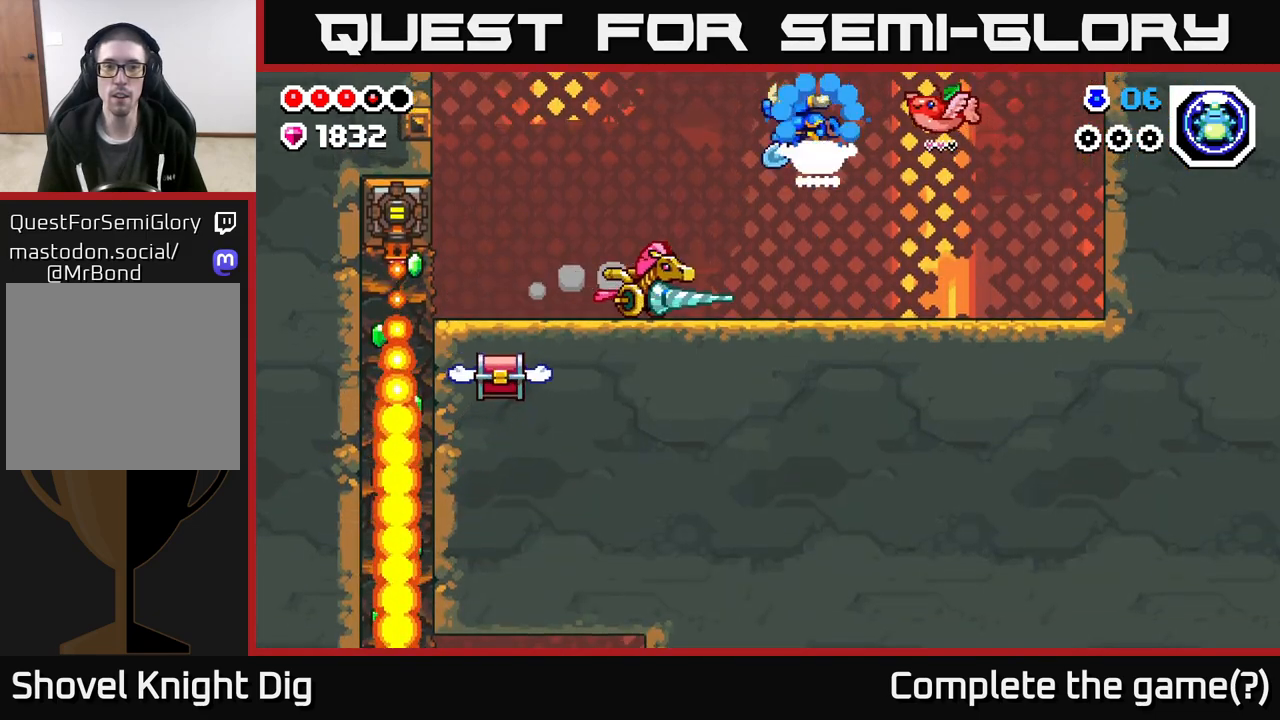
{"buttons": ["A"], "left_stick": "right", "right_stick": "center", "events": [[17, "left_stick", "down-left"], [67, "A", "down"], [267, "left_stick", "down-right"], [400, "left_stick", "right"]]}
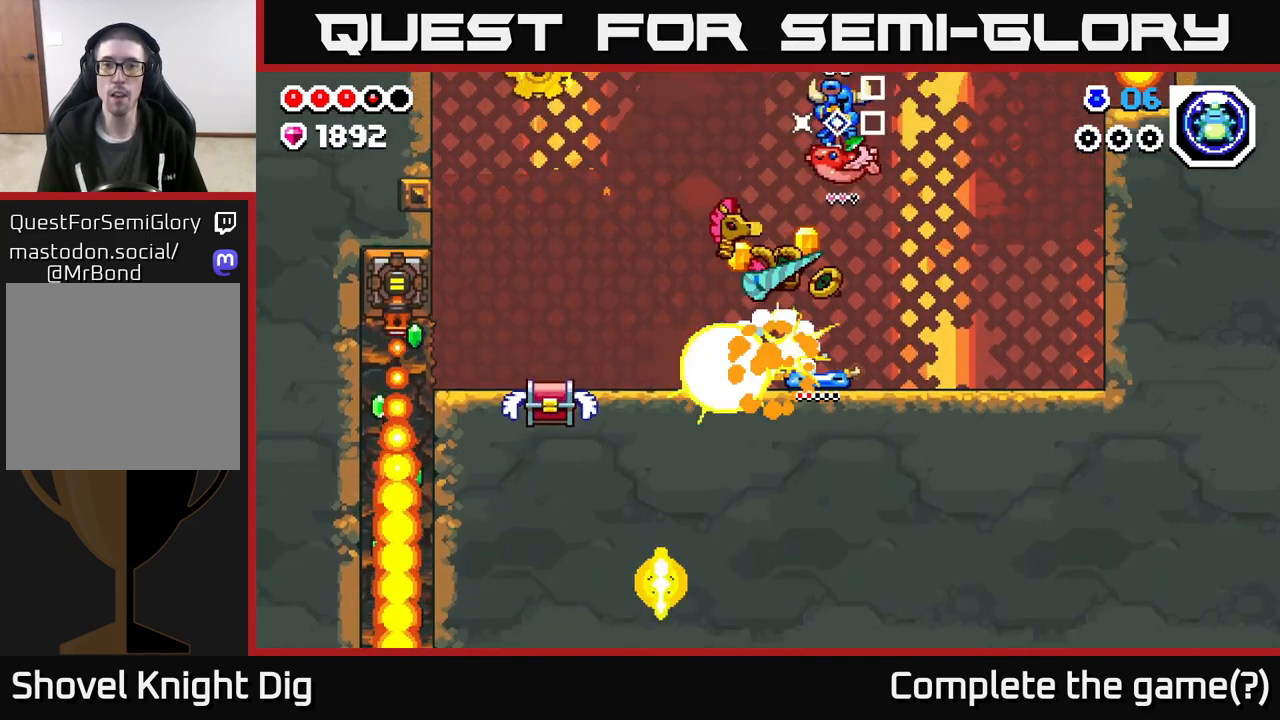
{"buttons": [], "left_stick": "down-left", "right_stick": "center", "events": [[217, "left_stick", "left"], [400, "A", "up"], [500, "left_stick", "down-left"]]}
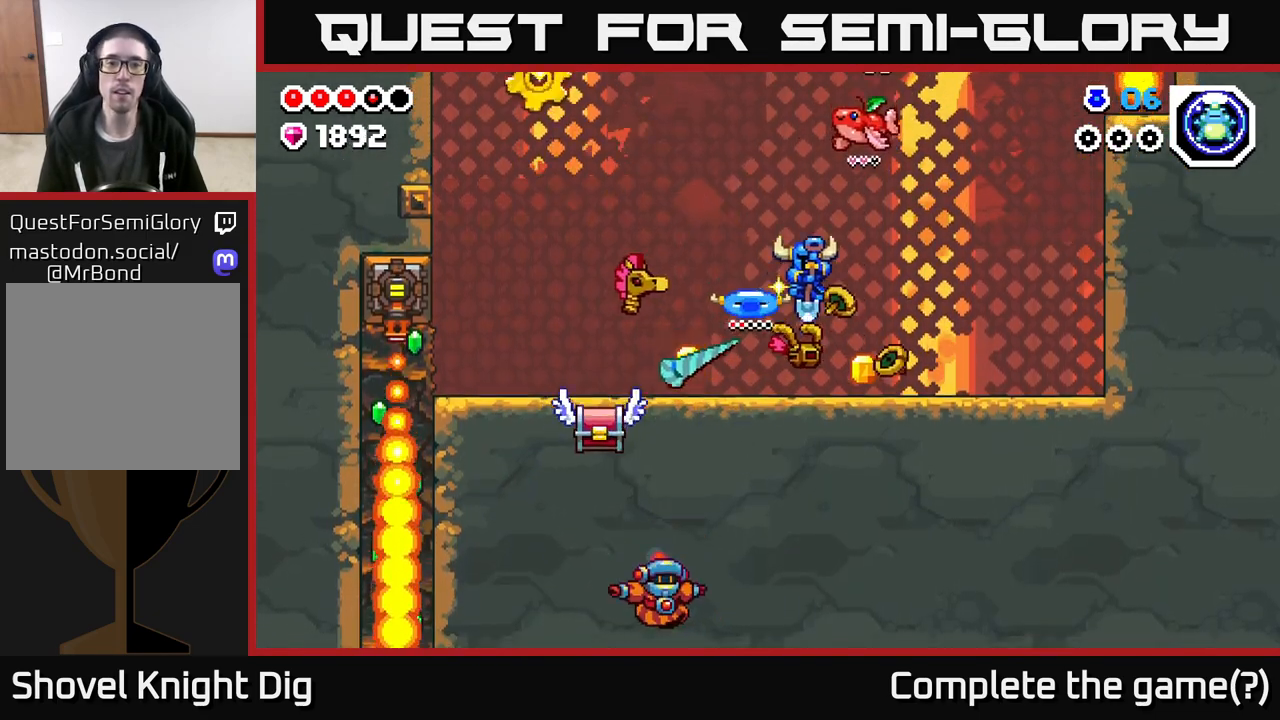
{"buttons": ["A"], "left_stick": "up-right", "right_stick": "center", "events": [[150, "left_stick", "left"], [233, "A", "down"], [433, "left_stick", "up"], [483, "left_stick", "up-right"]]}
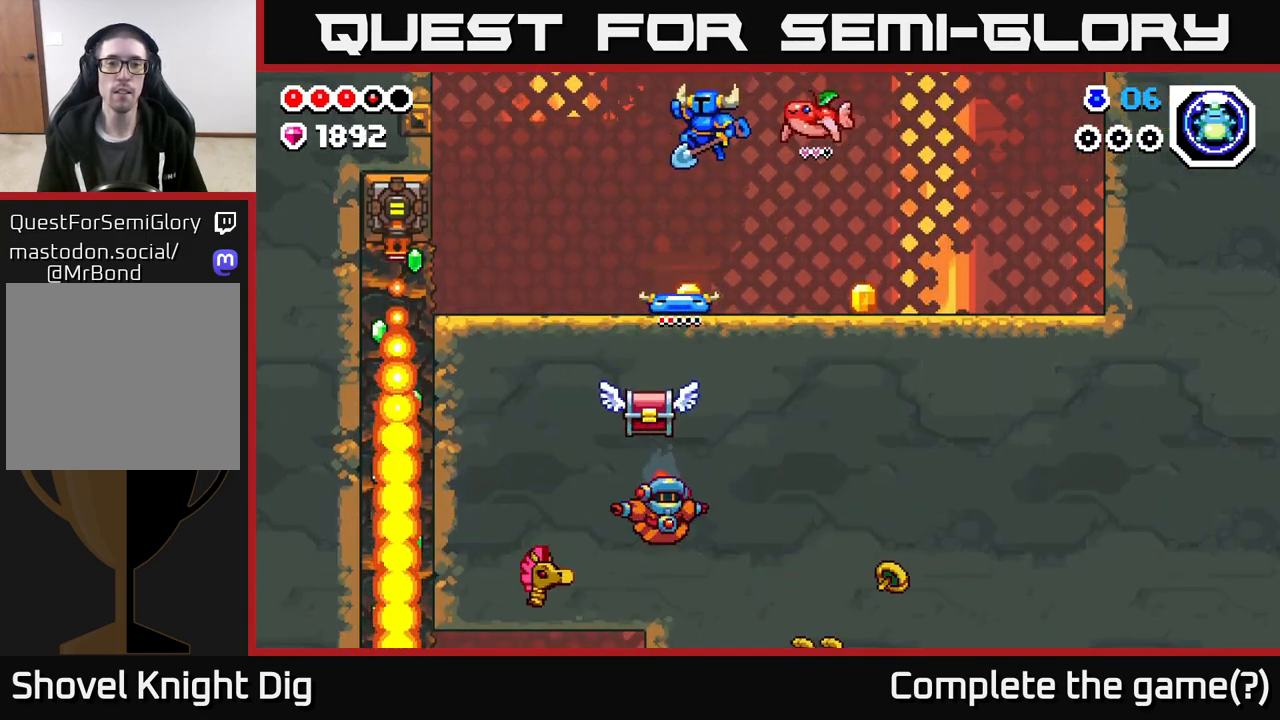
{"buttons": [], "left_stick": "right", "right_stick": "center", "events": [[17, "left_stick", "right"], [100, "A", "up"], [133, "left_stick", "left"], [267, "left_stick", "center"], [383, "left_stick", "right"]]}
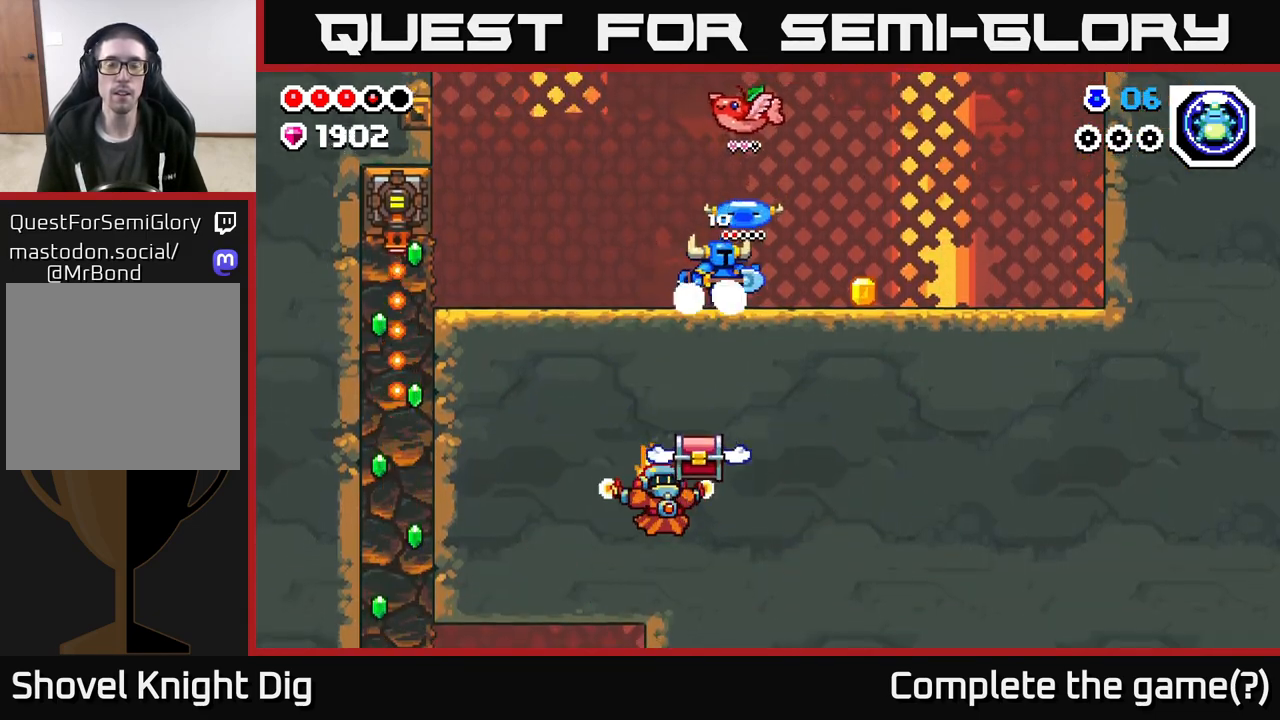
{"buttons": [], "left_stick": "up-left", "right_stick": "center", "events": [[500, "left_stick", "up-left"]]}
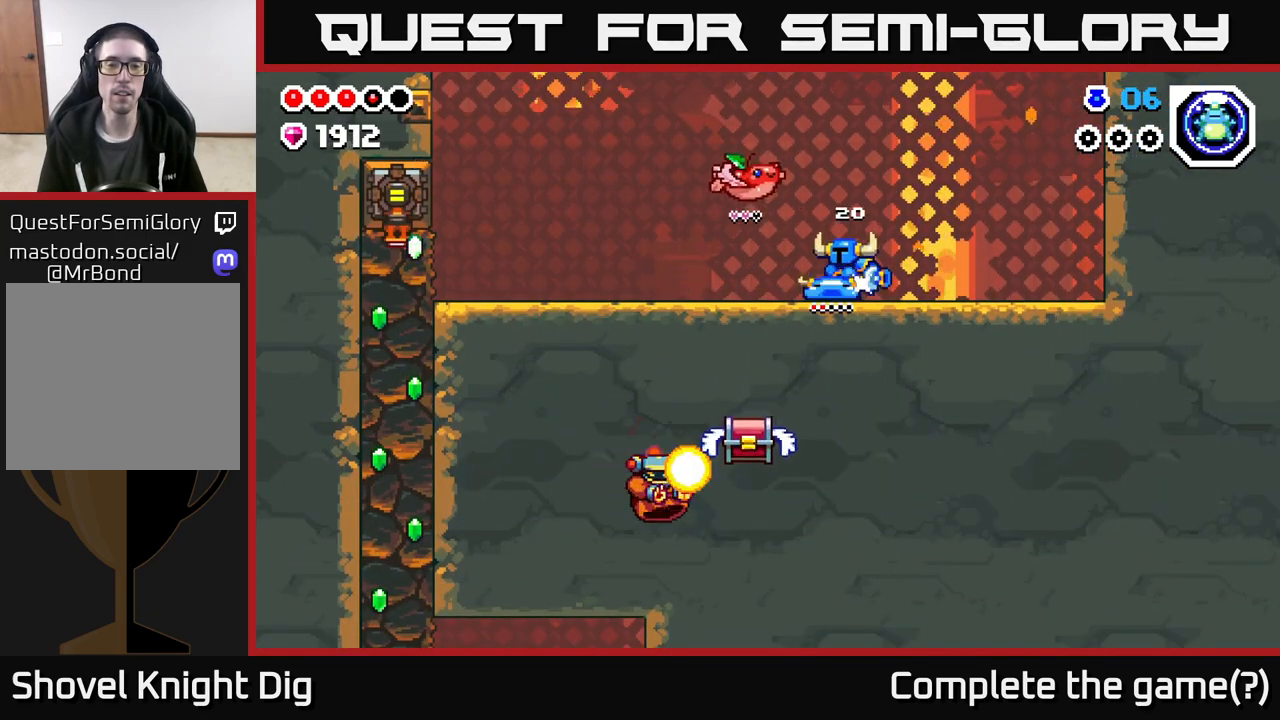
{"buttons": [], "left_stick": "right", "right_stick": "center", "events": [[167, "left_stick", "center"], [383, "left_stick", "right"]]}
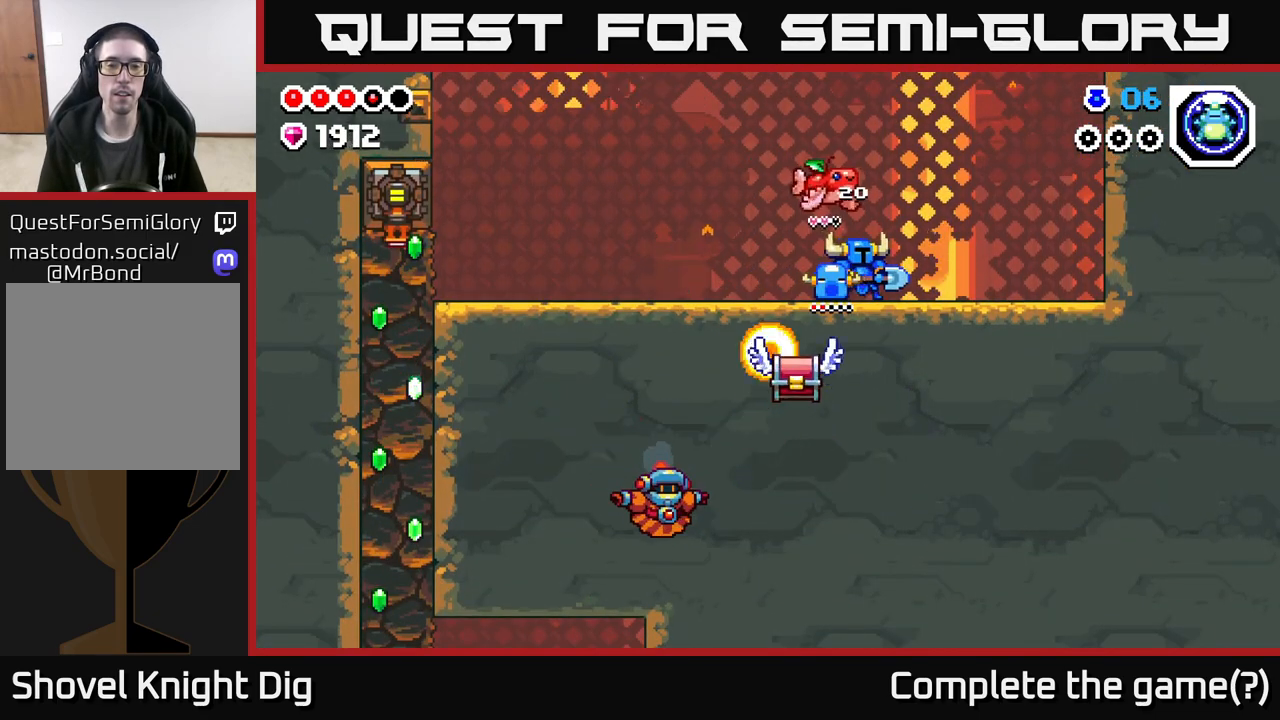
{"buttons": [], "left_stick": "right", "right_stick": "center", "events": [[150, "A", "down"], [383, "A", "up"]]}
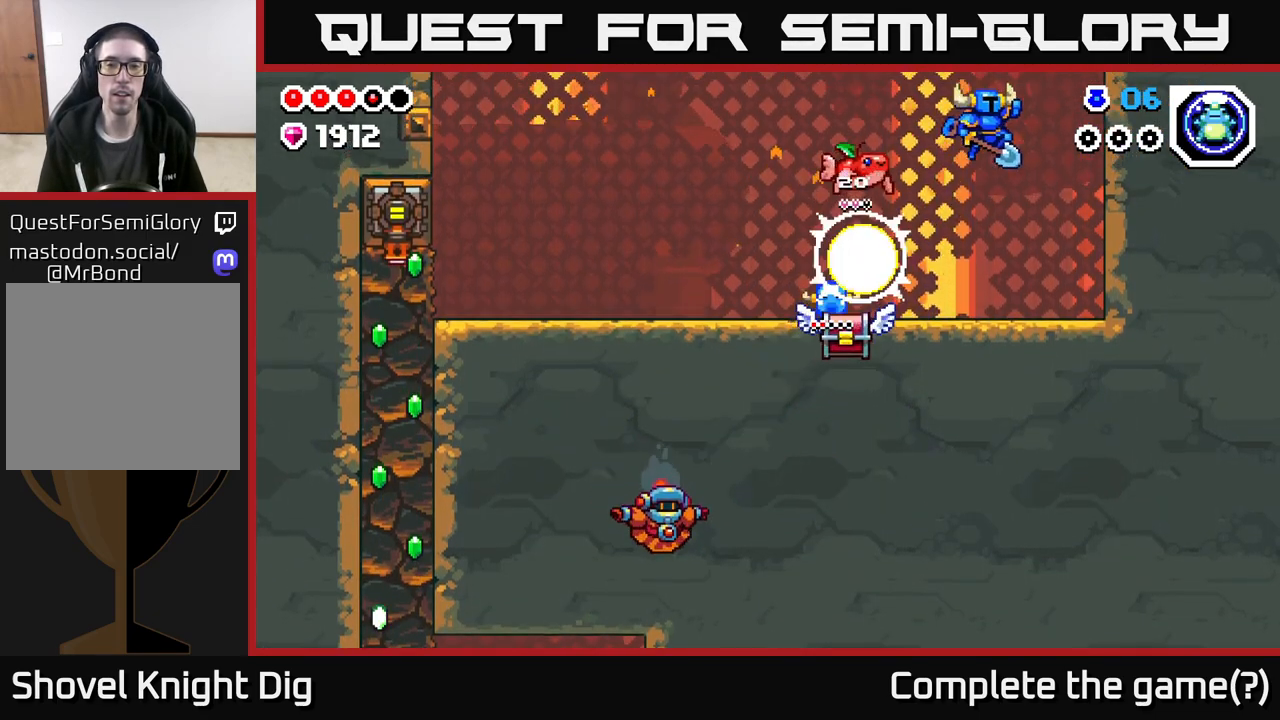
{"buttons": [], "left_stick": "left", "right_stick": "center", "events": [[200, "left_stick", "left"], [250, "X", "down"], [350, "left_stick", "center"], [400, "X", "up"], [467, "left_stick", "left"]]}
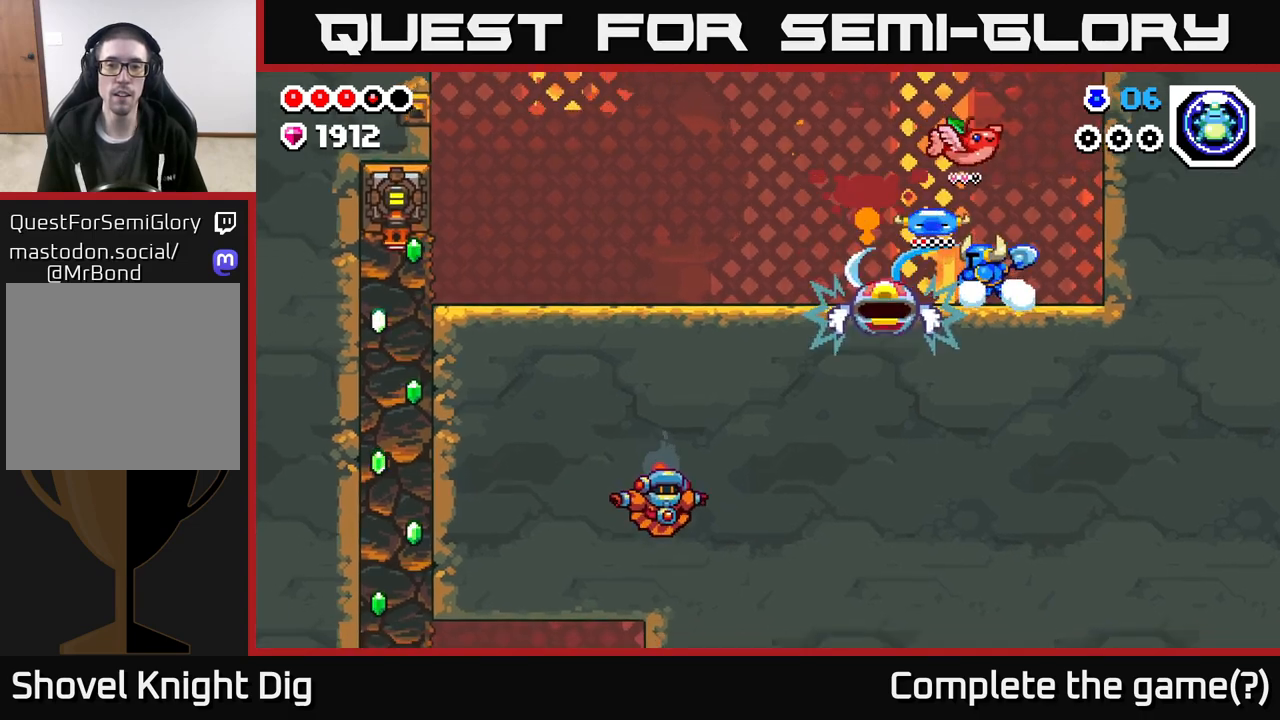
{"buttons": [], "left_stick": "left", "right_stick": "center", "events": [[117, "left_stick", "center"], [383, "left_stick", "left"]]}
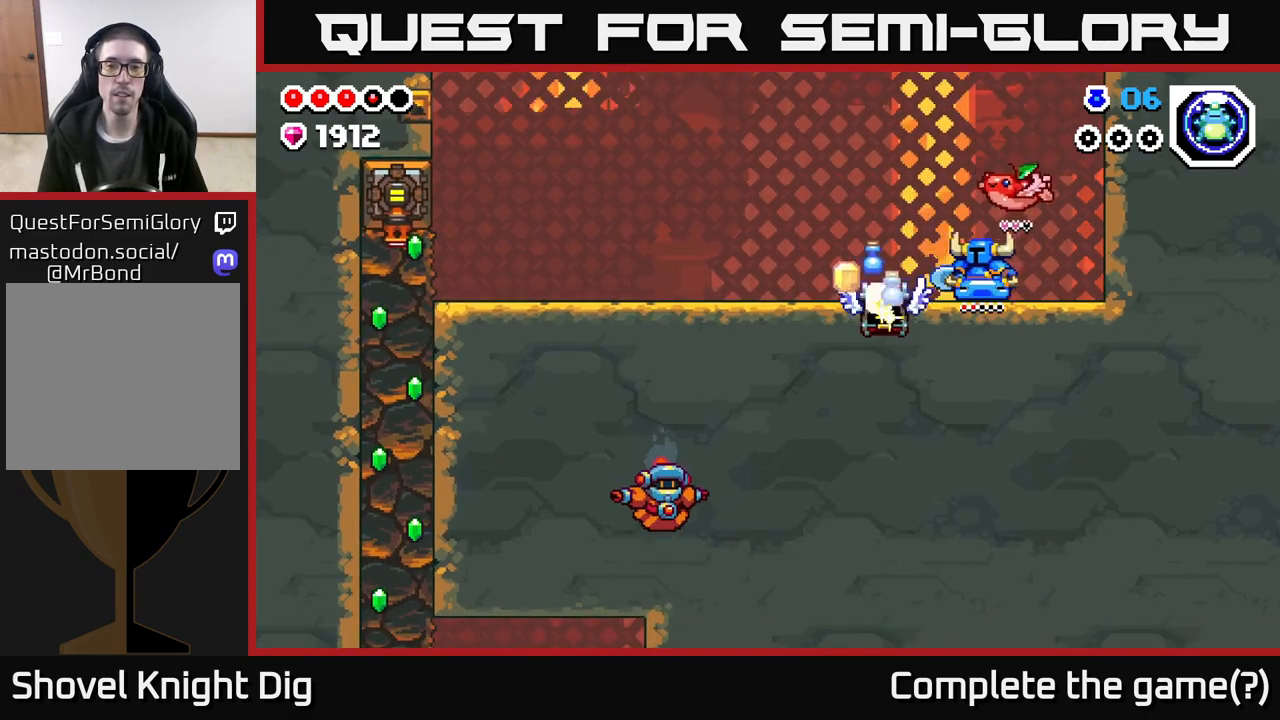
{"buttons": [], "left_stick": "left", "right_stick": "center", "events": [[67, "A", "down"], [433, "A", "up"]]}
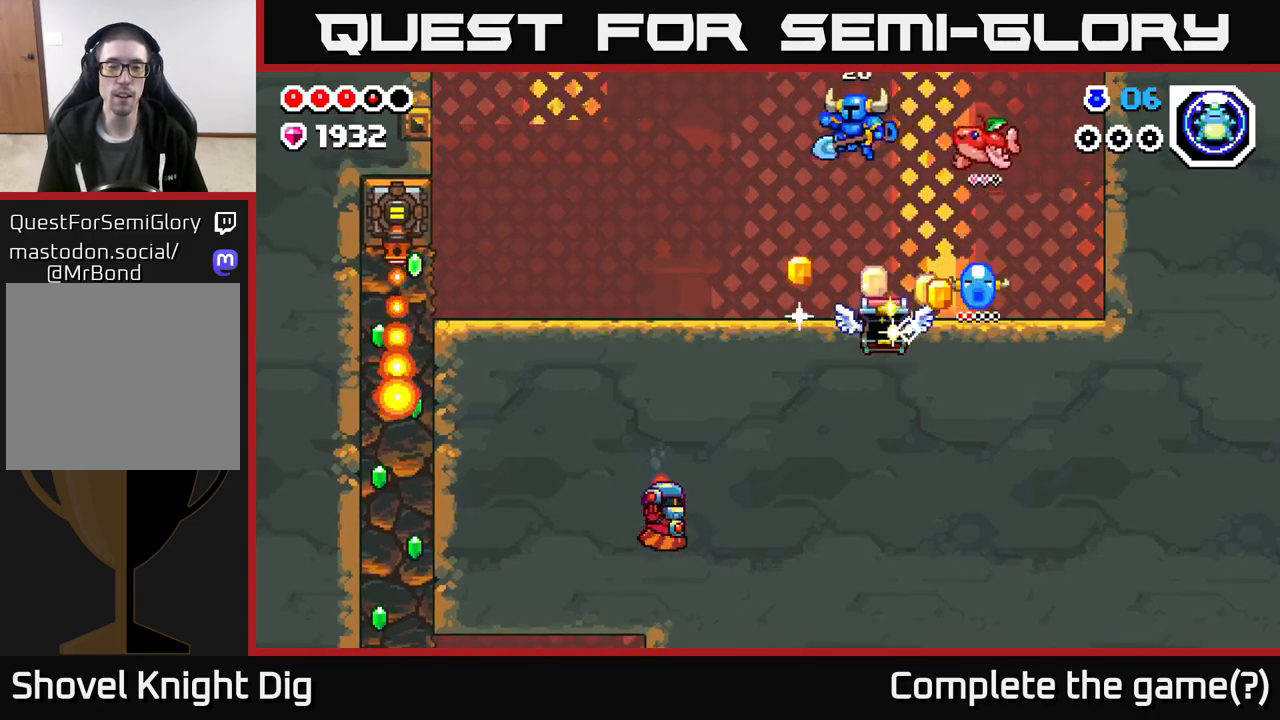
{"buttons": [], "left_stick": "up-left", "right_stick": "center", "events": [[483, "left_stick", "up-left"]]}
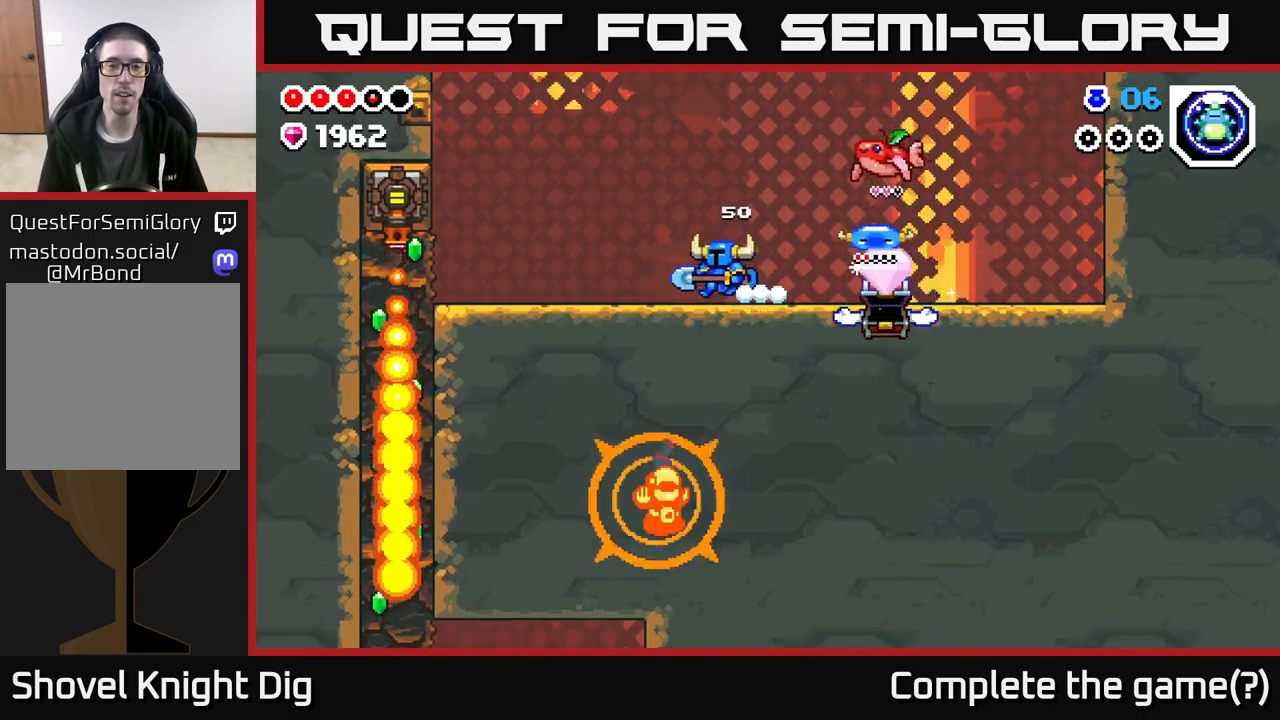
{"buttons": [], "left_stick": "center", "right_stick": "center", "events": [[150, "left_stick", "left"], [450, "left_stick", "center"]]}
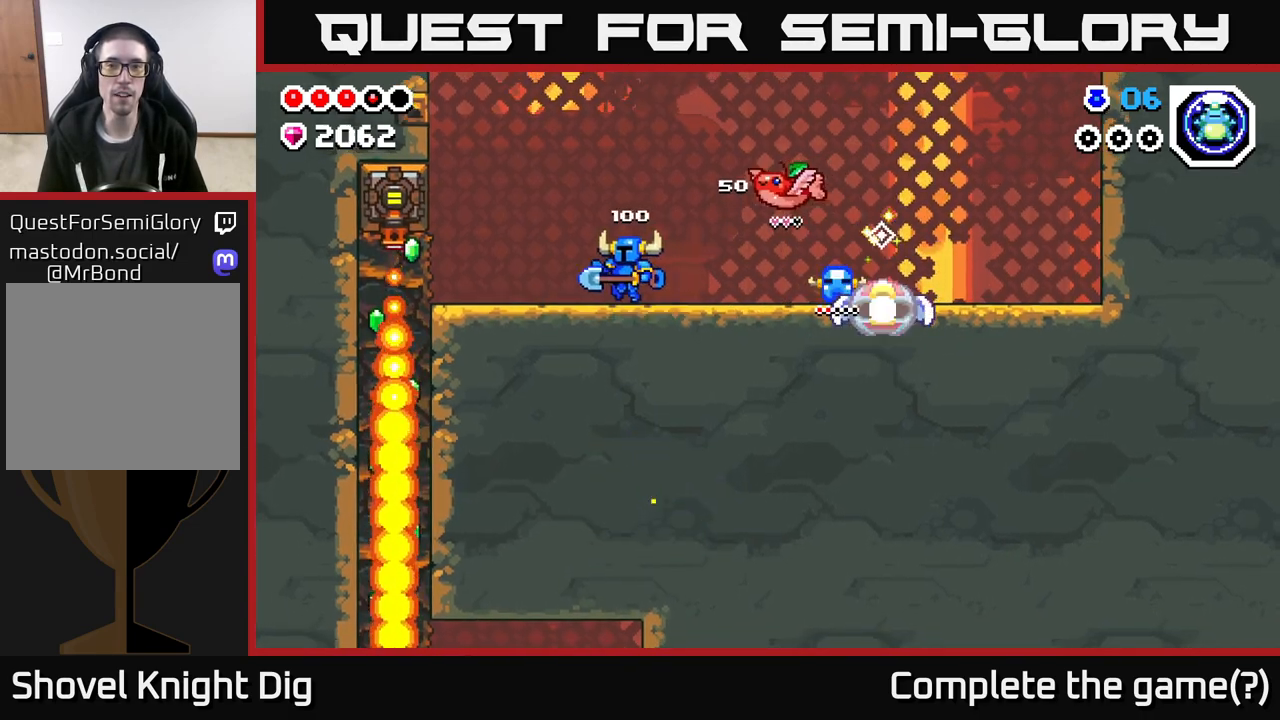
{"buttons": ["A"], "left_stick": "center", "right_stick": "center", "events": [[167, "left_stick", "left"], [417, "left_stick", "center"], [467, "A", "down"]]}
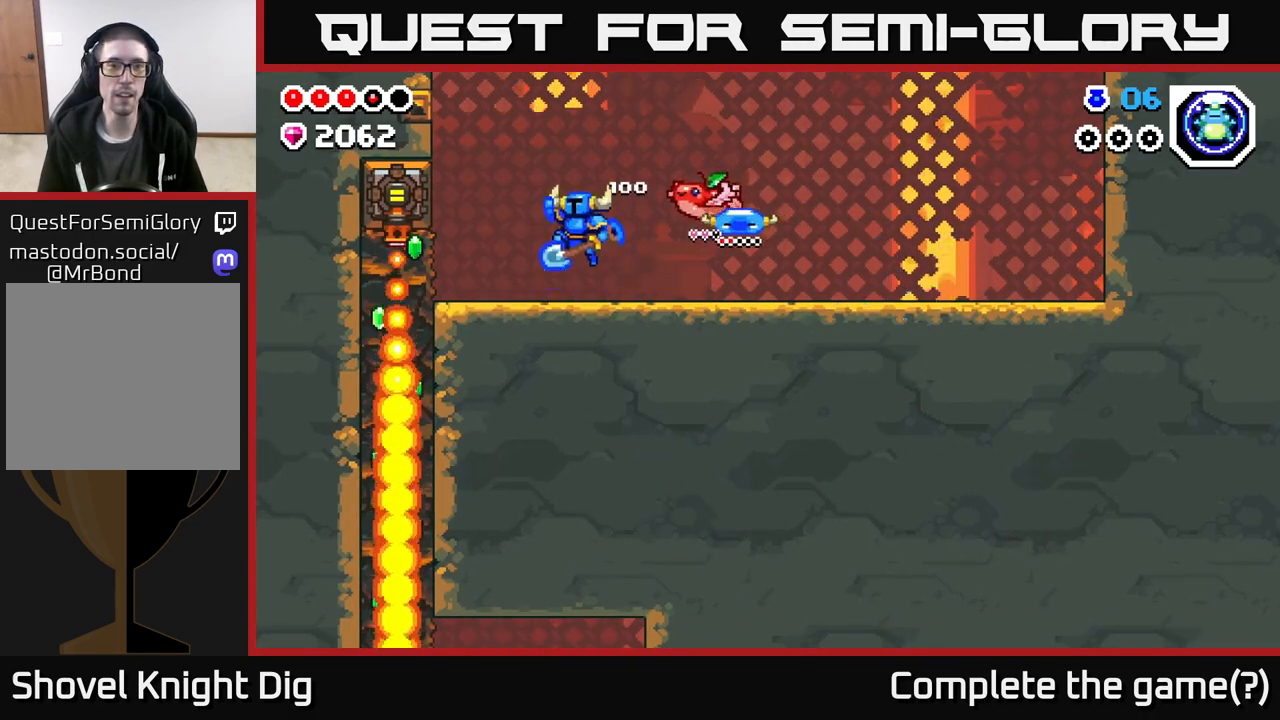
{"buttons": [], "left_stick": "up", "right_stick": "center", "events": [[183, "left_stick", "up"], [283, "A", "up"], [333, "Y", "down"], [400, "Y", "up"]]}
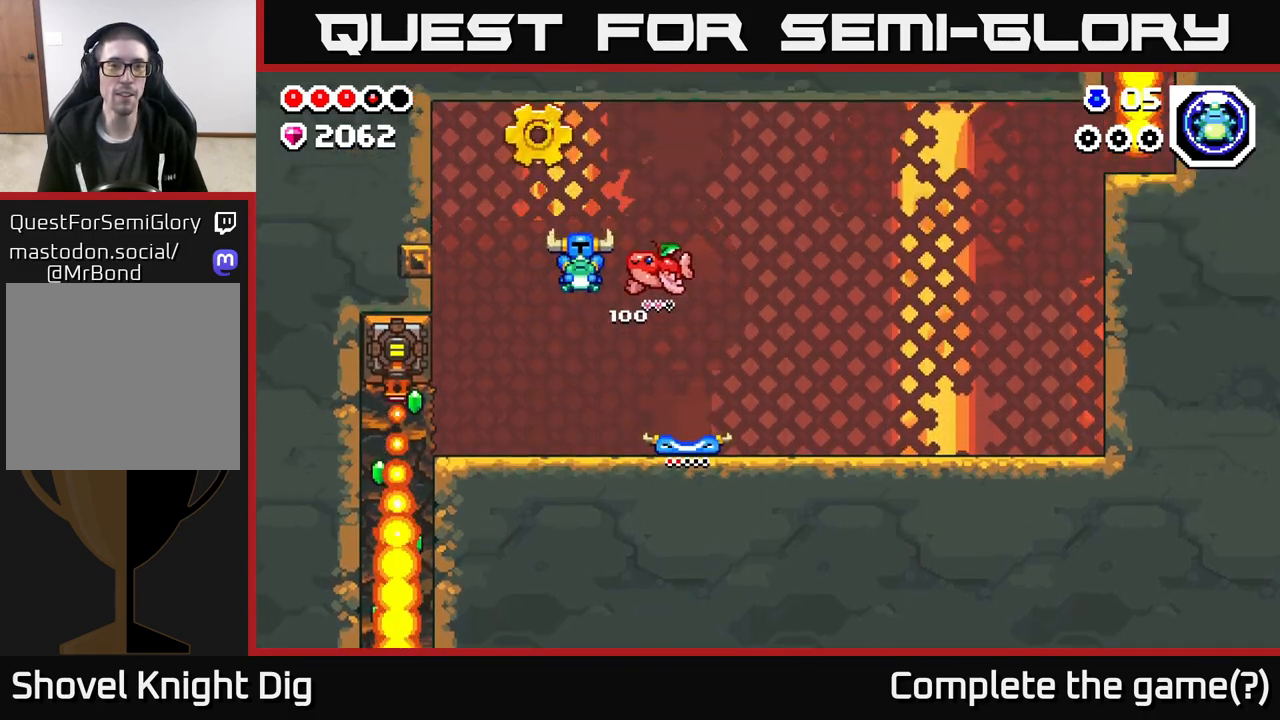
{"buttons": [], "left_stick": "up", "right_stick": "center", "events": [[200, "left_stick", "up-left"], [417, "left_stick", "up"]]}